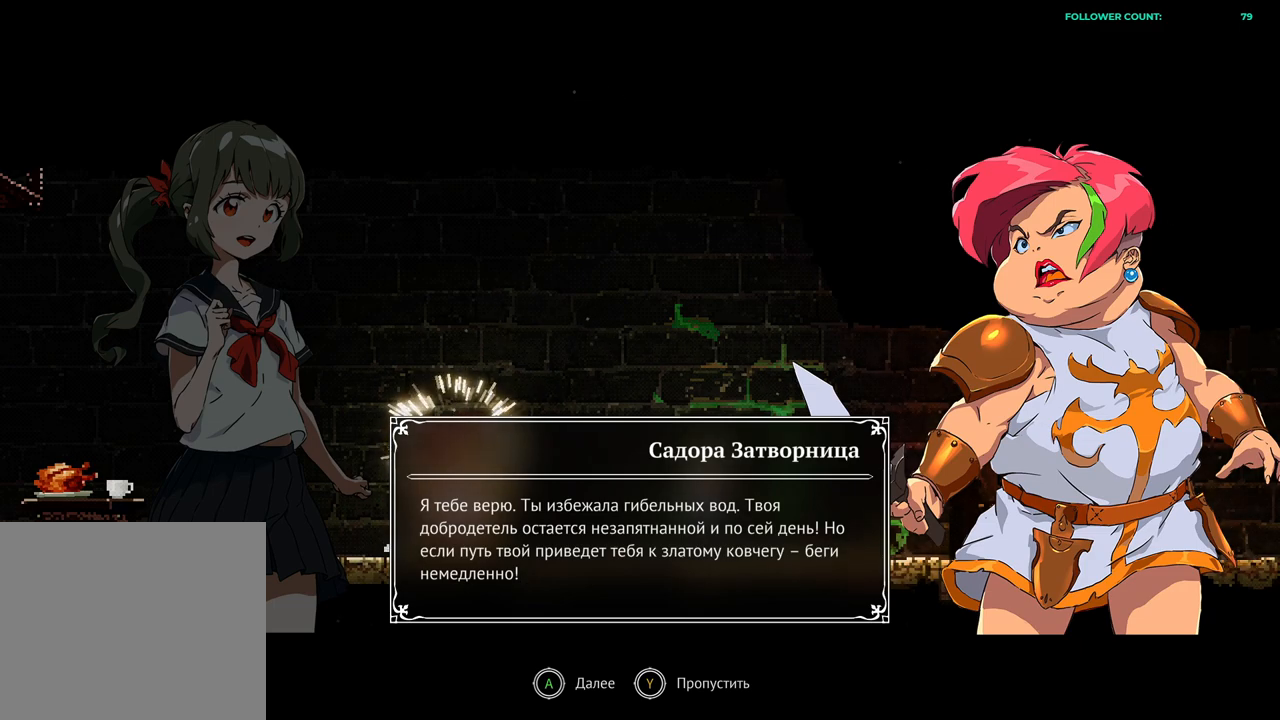
Gameplay with a controller (PlayStation layout); each line is a JSON object with the inputs held at the frame after it. "events" lists button and stick changes between this image and that frame as [ms after this image, input, new state], when the widget could be followed in between. Not read: CIRCLE L3 SQUARE TRIANGLE.
{"buttons": [], "left_stick": "center", "right_stick": "center", "events": [[233, "CROSS", "down"], [383, "CROSS", "up"]]}
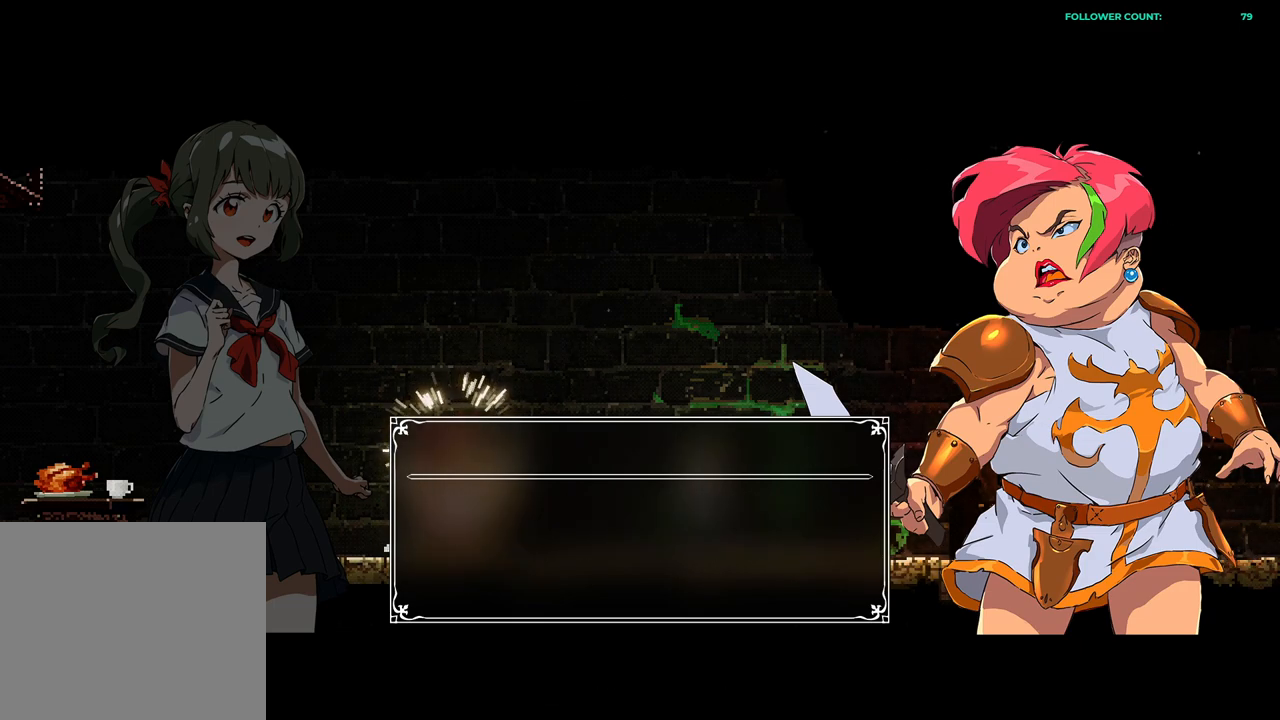
{"buttons": [], "left_stick": "center", "right_stick": "center", "events": []}
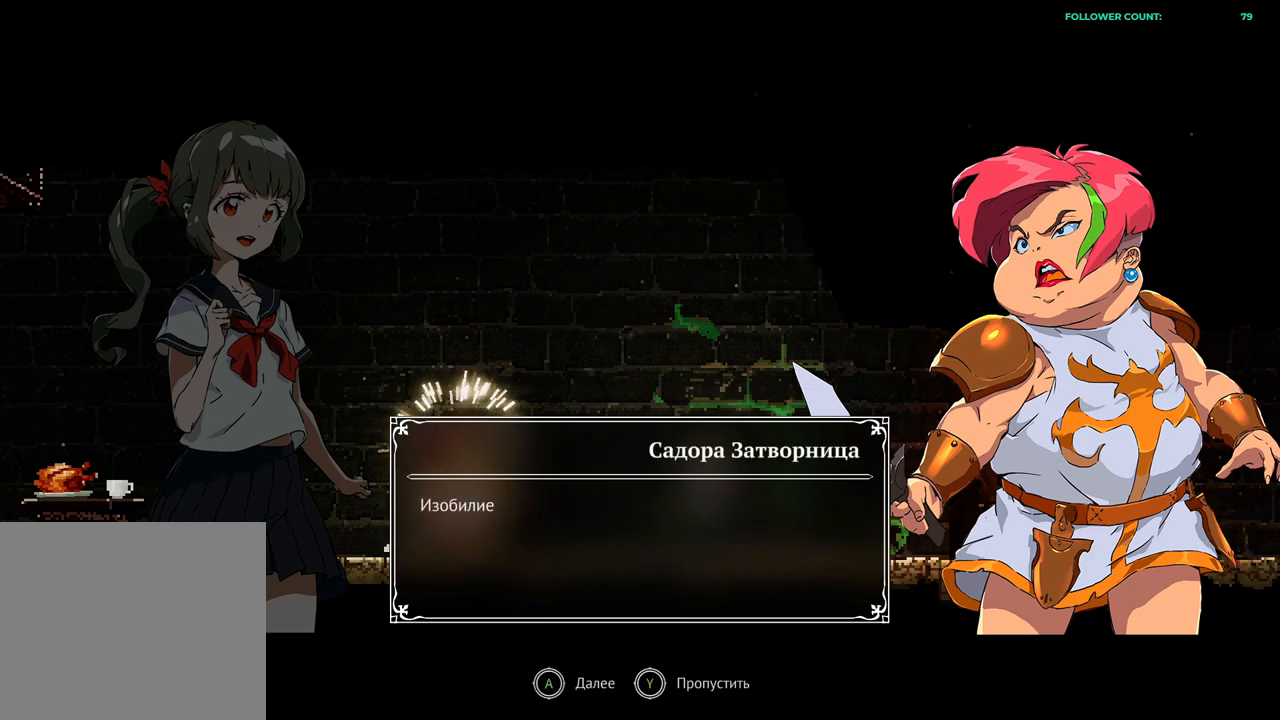
{"buttons": [], "left_stick": "center", "right_stick": "center", "events": [[283, "CROSS", "down"], [383, "CROSS", "up"]]}
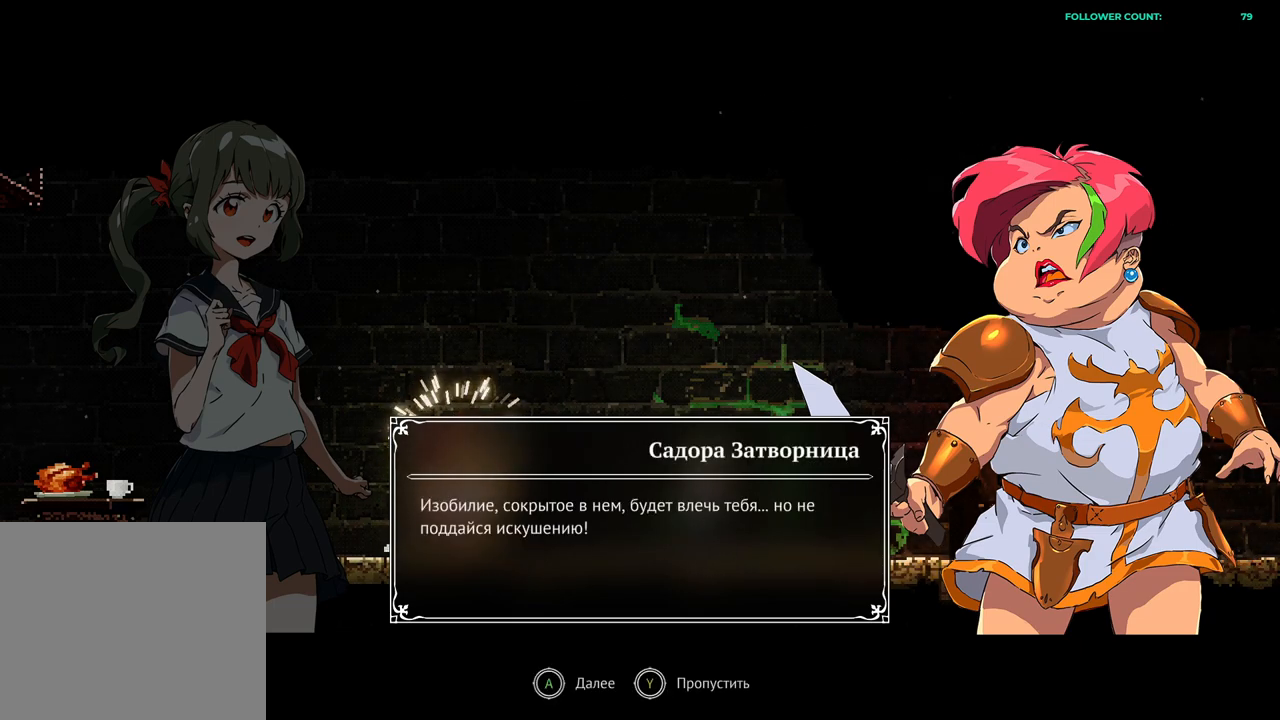
{"buttons": [], "left_stick": "center", "right_stick": "center", "events": []}
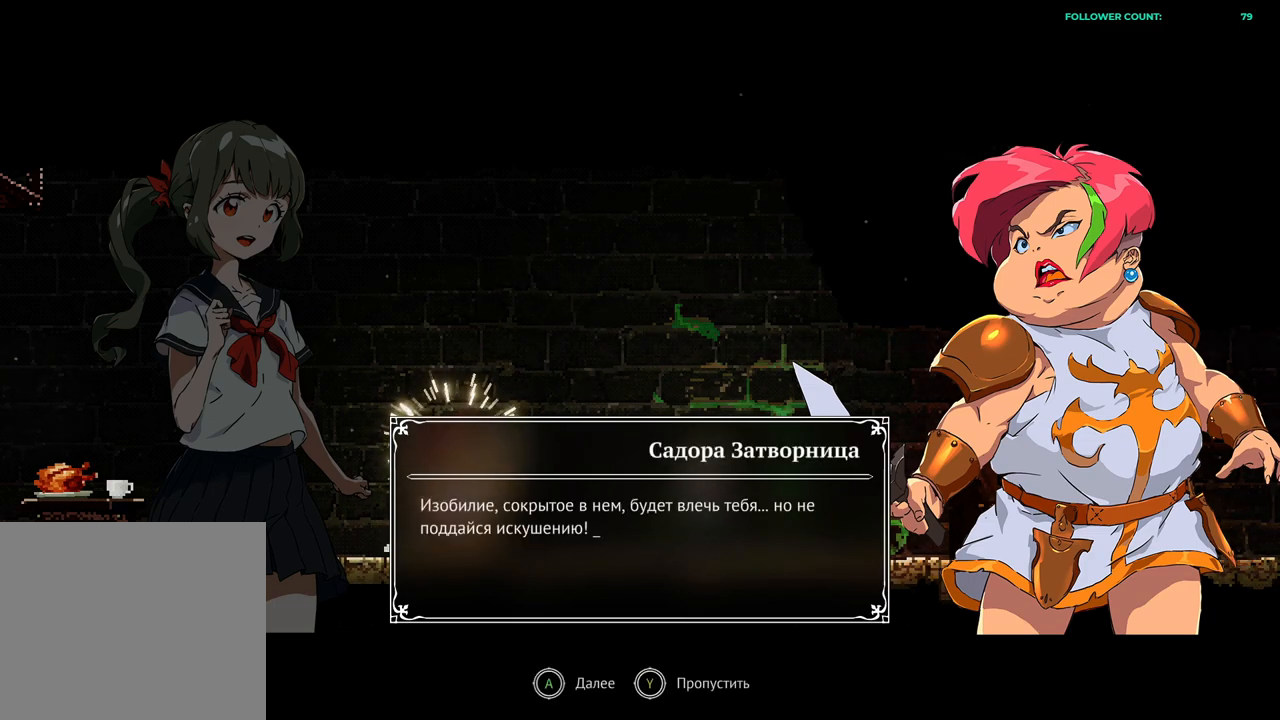
{"buttons": [], "left_stick": "center", "right_stick": "center", "events": []}
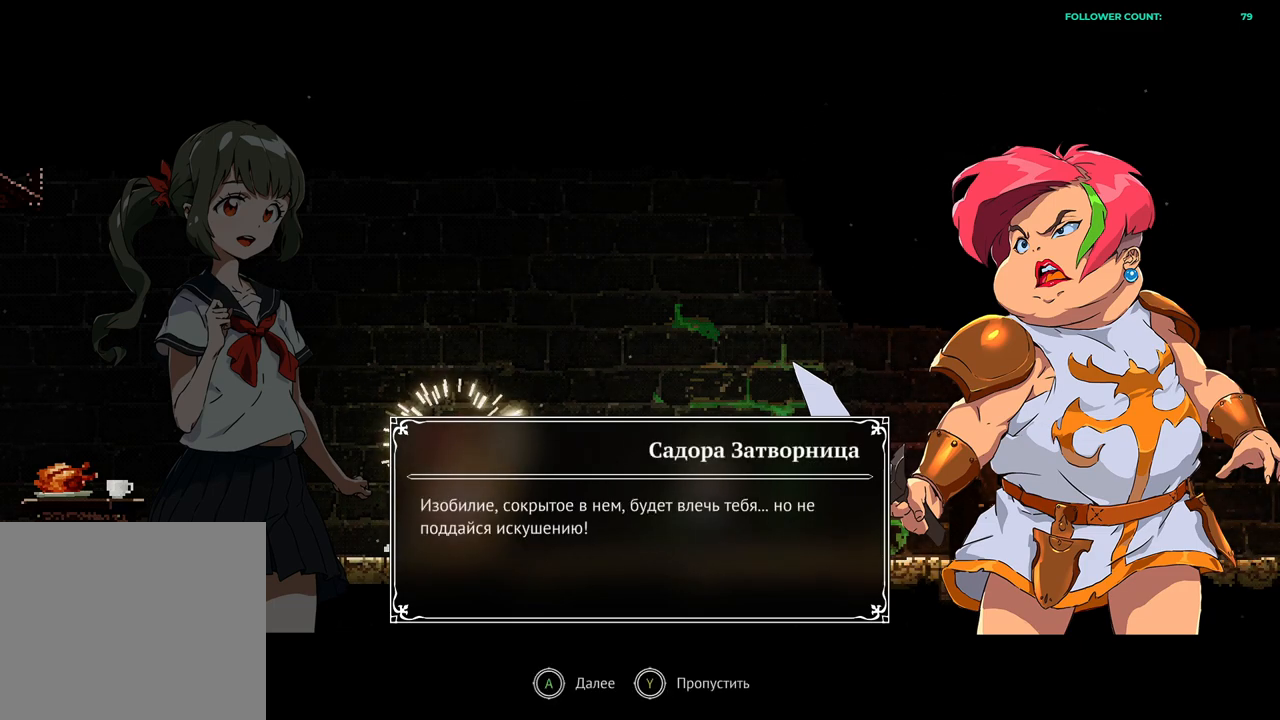
{"buttons": [], "left_stick": "center", "right_stick": "center", "events": []}
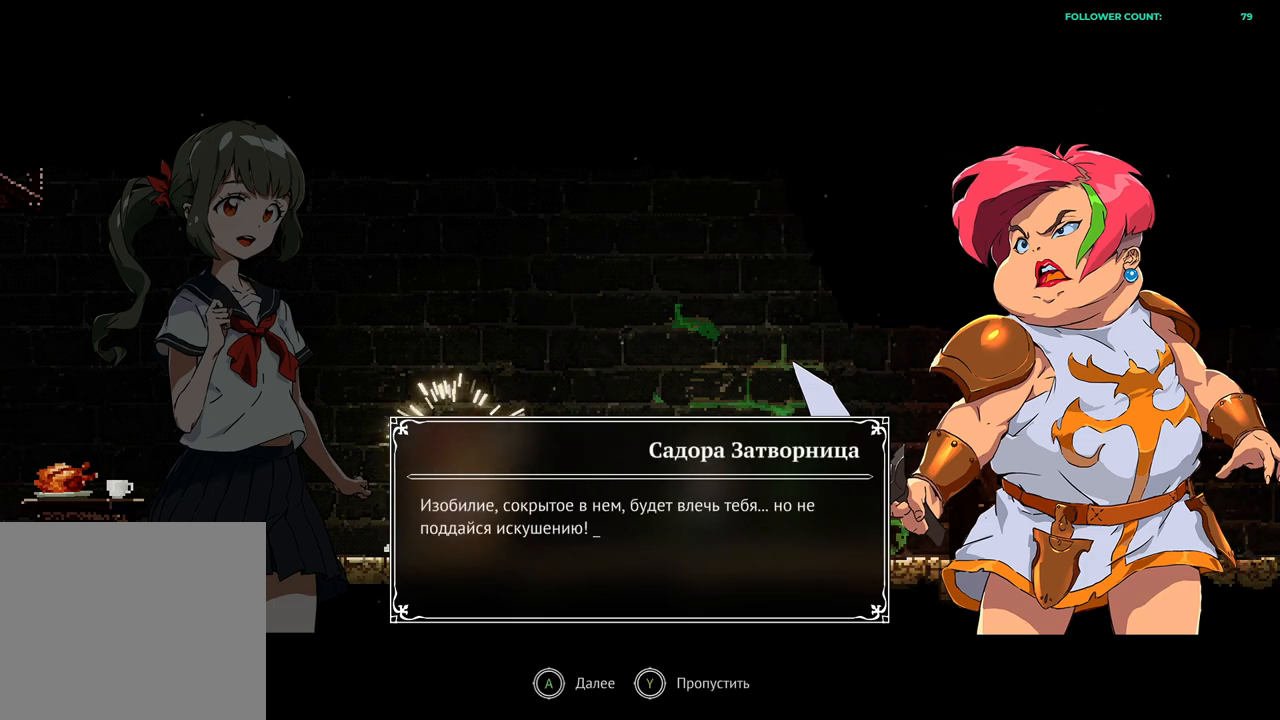
{"buttons": [], "left_stick": "center", "right_stick": "center", "events": [[83, "CROSS", "down"], [233, "CROSS", "up"]]}
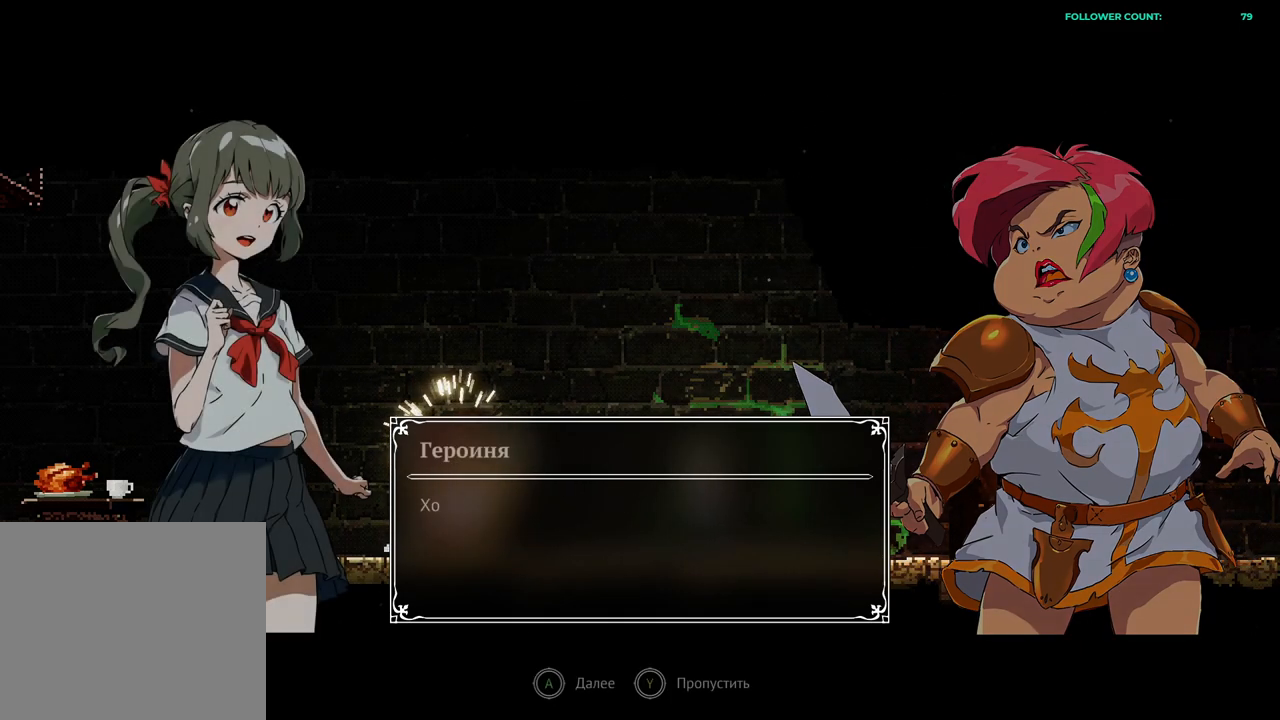
{"buttons": ["CROSS"], "left_stick": "center", "right_stick": "center"}